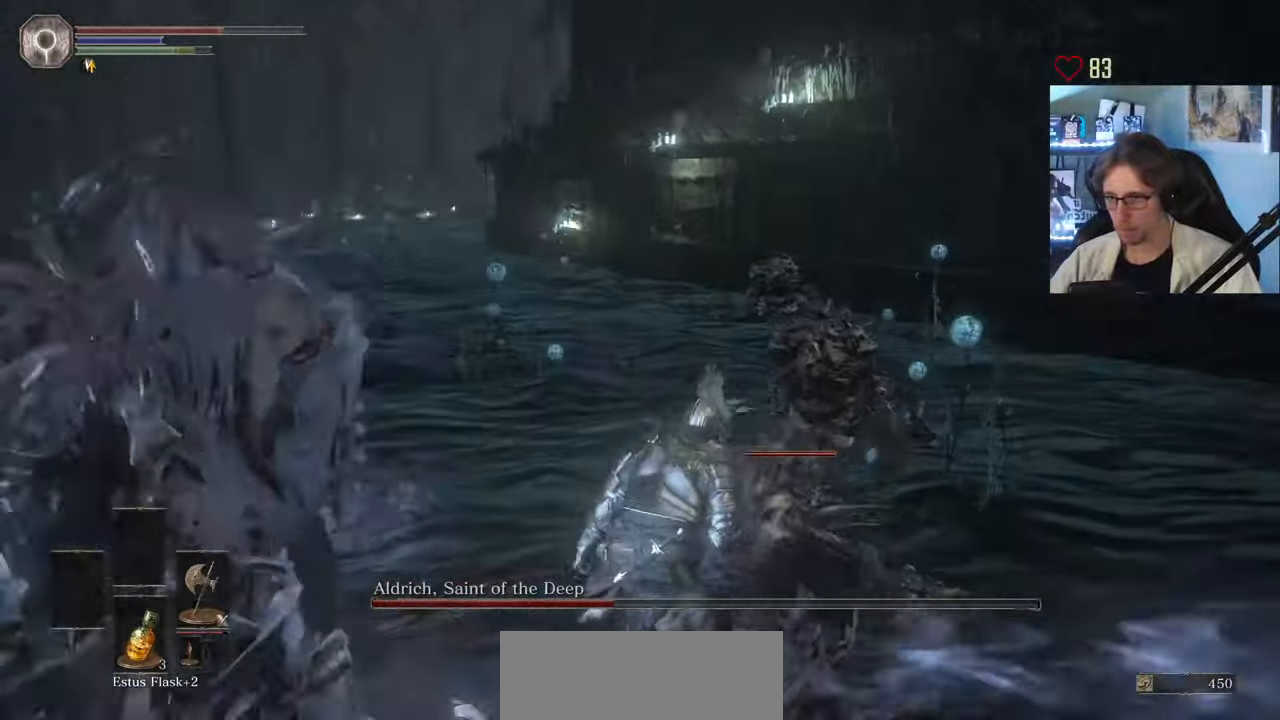
Gameplay with keyboard and mouse; each line is a JSON object with the keys and mouse buttons held at the frame after it. "events" lists presses ("down") and releases ("up") of "0", "1", "2", "3", "4", "a", "alt", "ctrl", "d", "down", "e", "f", "g", "left", "q", "r", "return", "right", "s", "shift", "space", "tab", "up", "z", "mouse_left", "mouse_wheel", "mouse_right", "mouse_mb4" and "mouse_mb5" between this image and that frame as [ms after this image, input, new state], when the widget could be followed in between. "mouse_left", "mouse_wheel", "mouse_right", "mouse_mb4", "mouse_mb5" = the "left", "wheel", "right", "mb4", "mb5" buttons of the "mouse" list. No other keys are recorded. "wheel" means that the mouse wheel is clicked or scrolled. Not read: mouse_move.
{"keys": ["z"], "mouse": [], "events": [[284, "q", "up"]]}
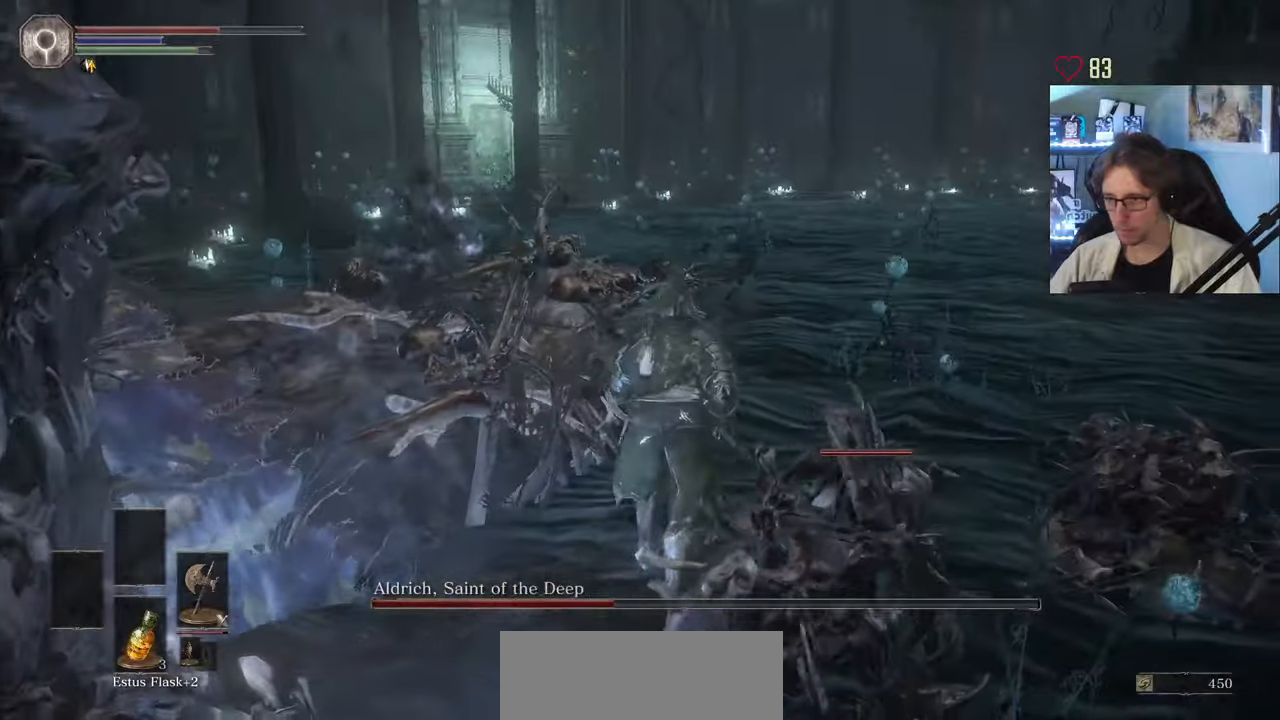
{"keys": ["d", "z"], "mouse": ["left"], "events": [[133, "d", "down"], [500, "mouse_left", "down"]]}
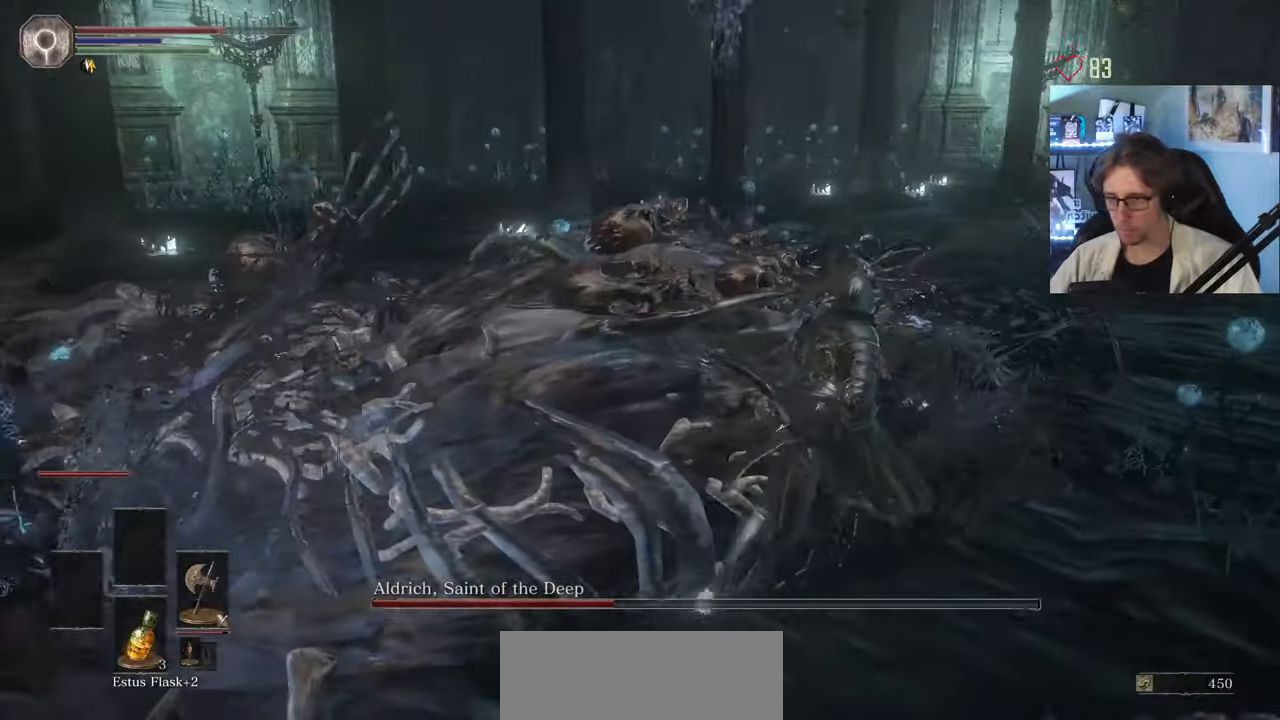
{"keys": ["q", "z"], "mouse": [], "events": [[133, "d", "up"], [133, "mouse_left", "up"], [233, "q", "down"]]}
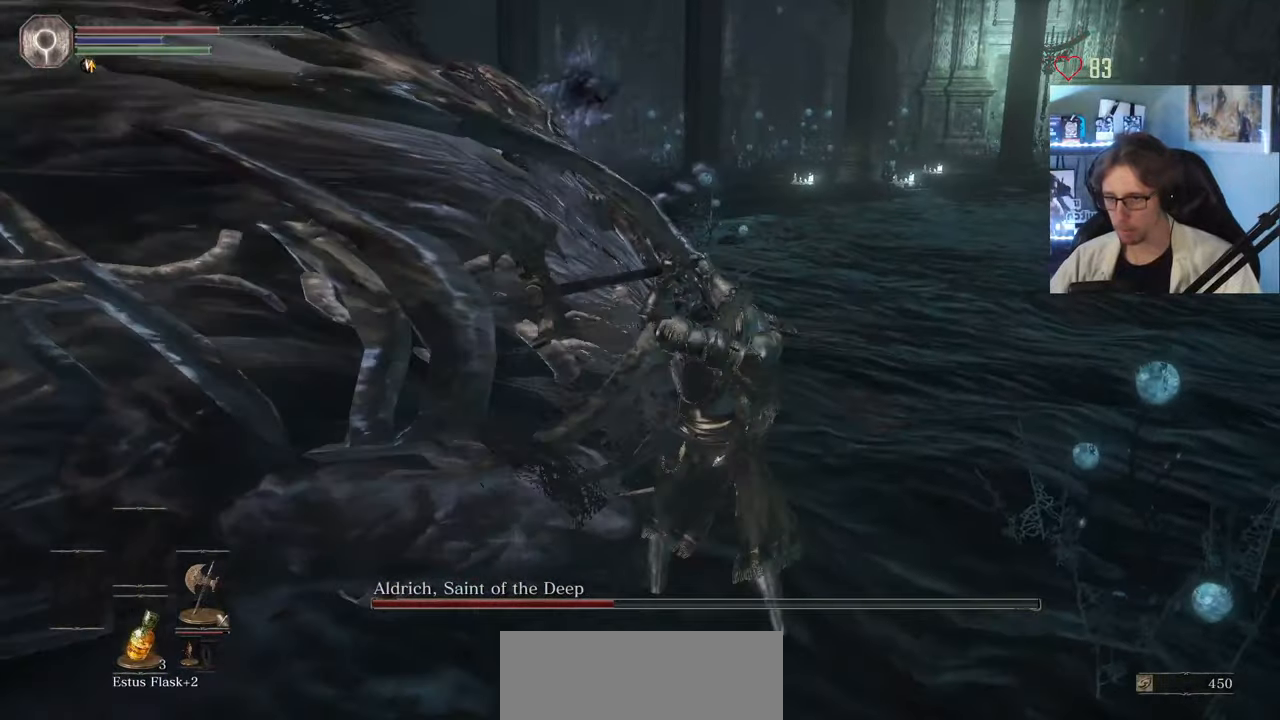
{"keys": ["d", "z"], "mouse": [], "events": [[16, "q", "up"], [300, "d", "down"]]}
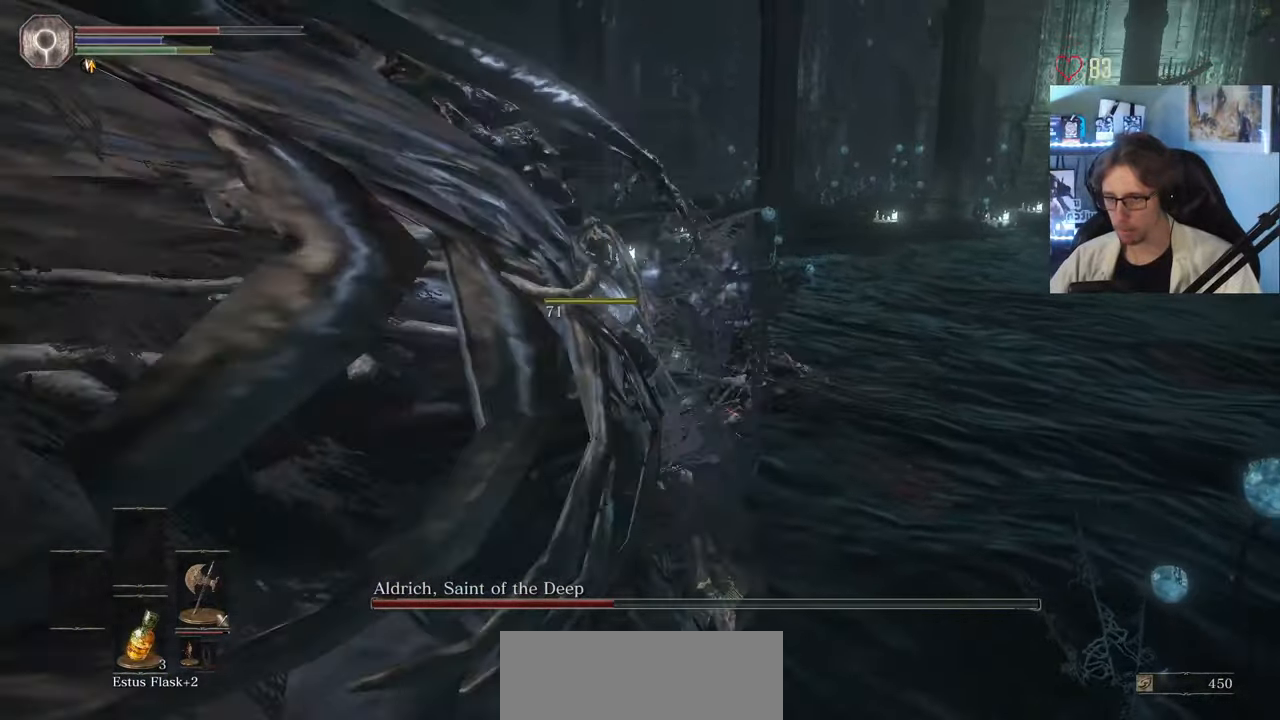
{"keys": ["d"], "mouse": [], "events": [[33, "space", "down"], [133, "space", "up"], [316, "z", "up"]]}
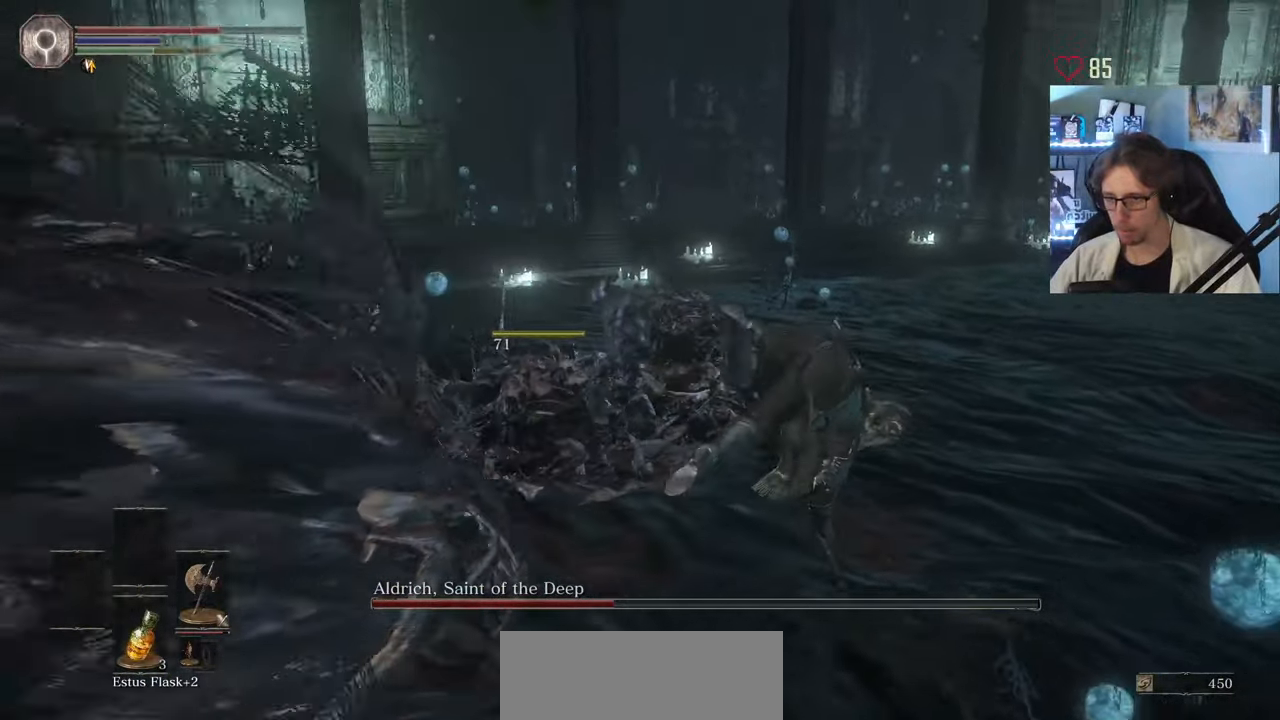
{"keys": ["d"], "mouse": [], "events": []}
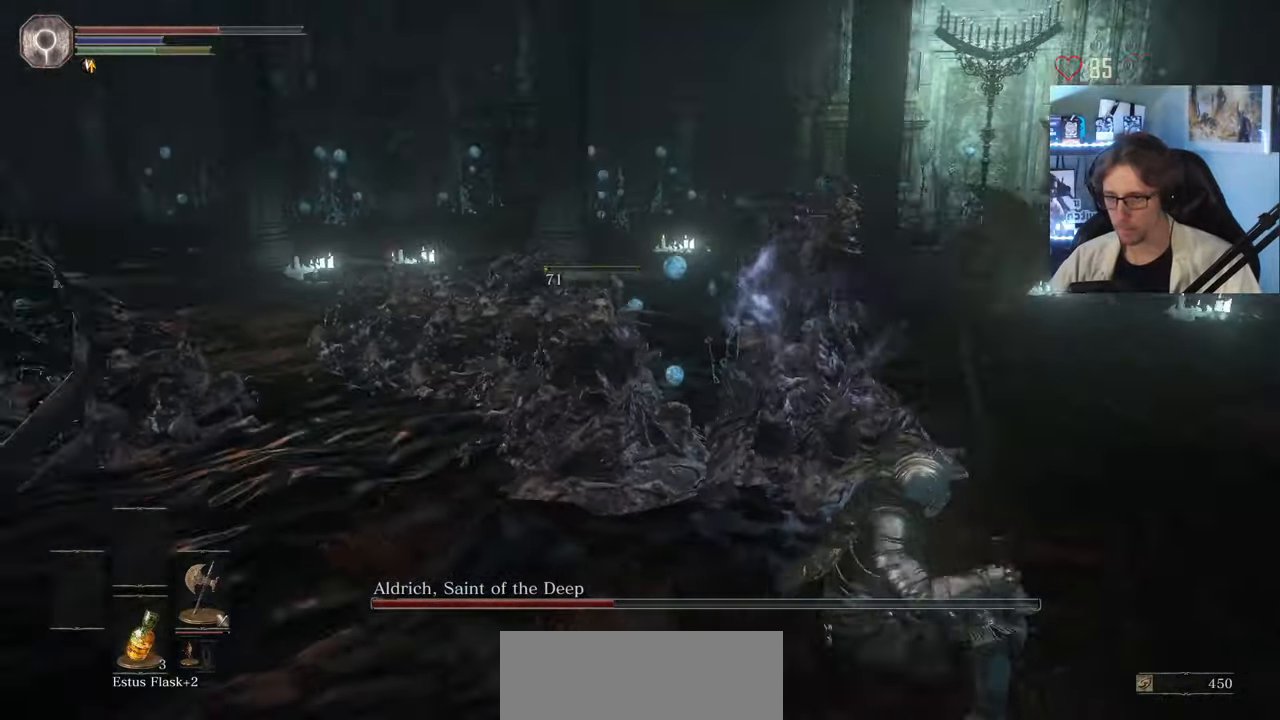
{"keys": ["s"], "mouse": [], "events": [[116, "s", "down"], [383, "d", "up"]]}
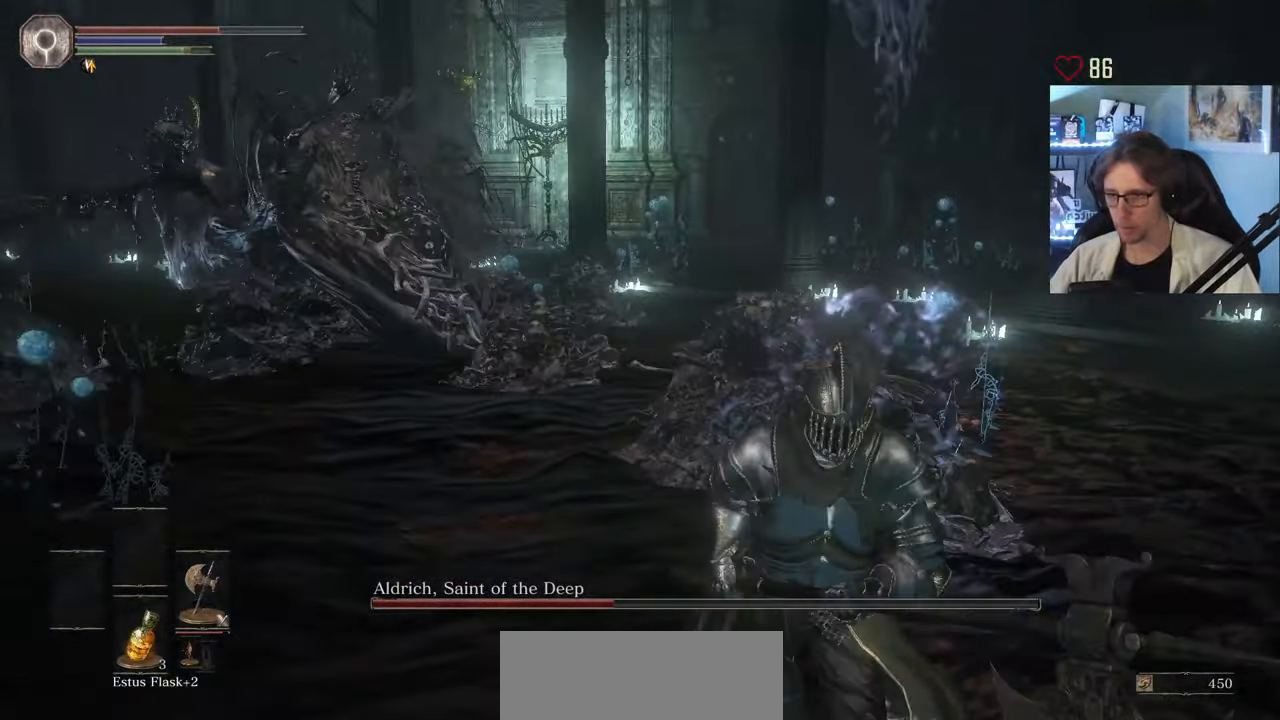
{"keys": ["q", "space"], "mouse": [], "events": [[266, "space", "down"], [366, "q", "down"], [500, "s", "up"]]}
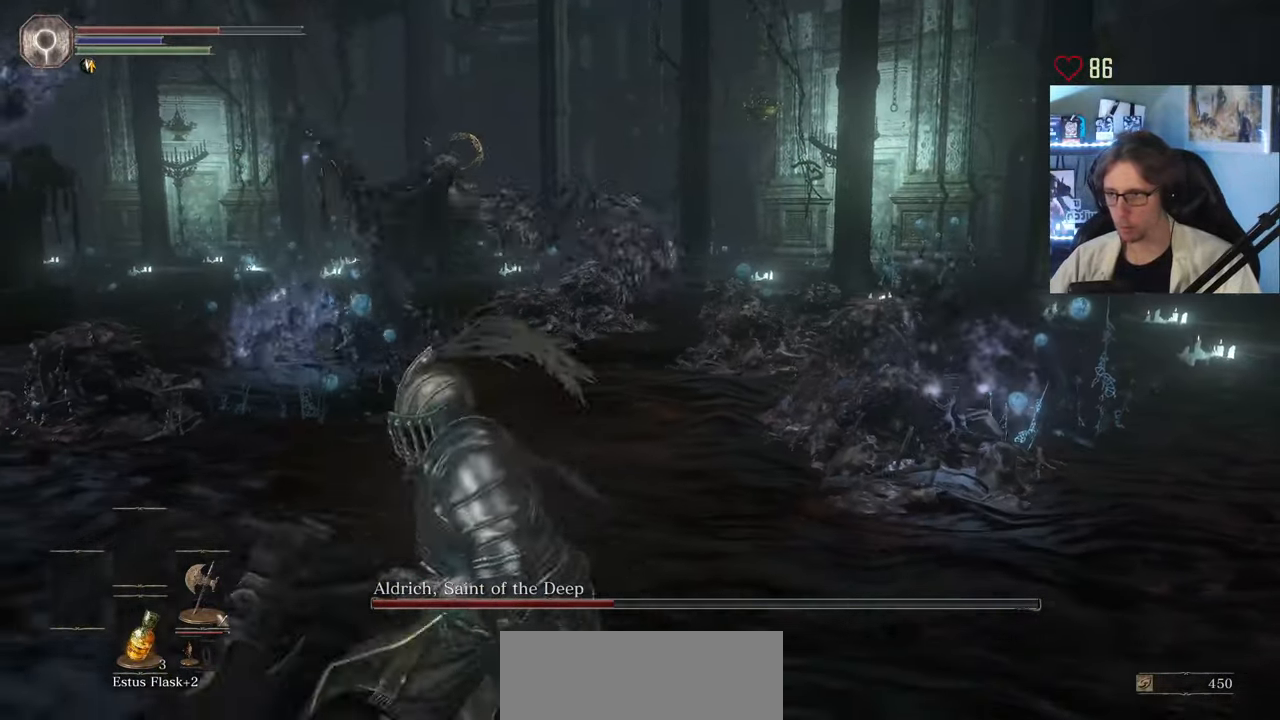
{"keys": ["space", "z"], "mouse": [], "events": [[133, "z", "down"], [416, "q", "up"]]}
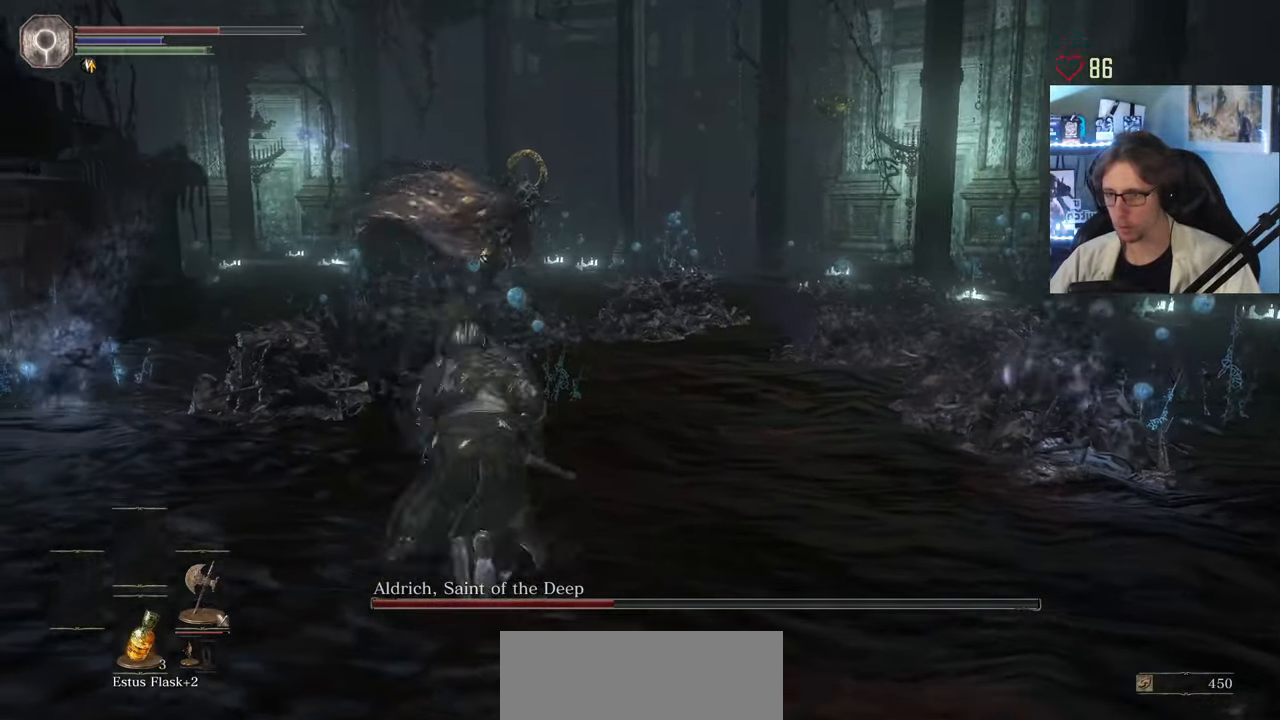
{"keys": ["space", "z"], "mouse": [], "events": []}
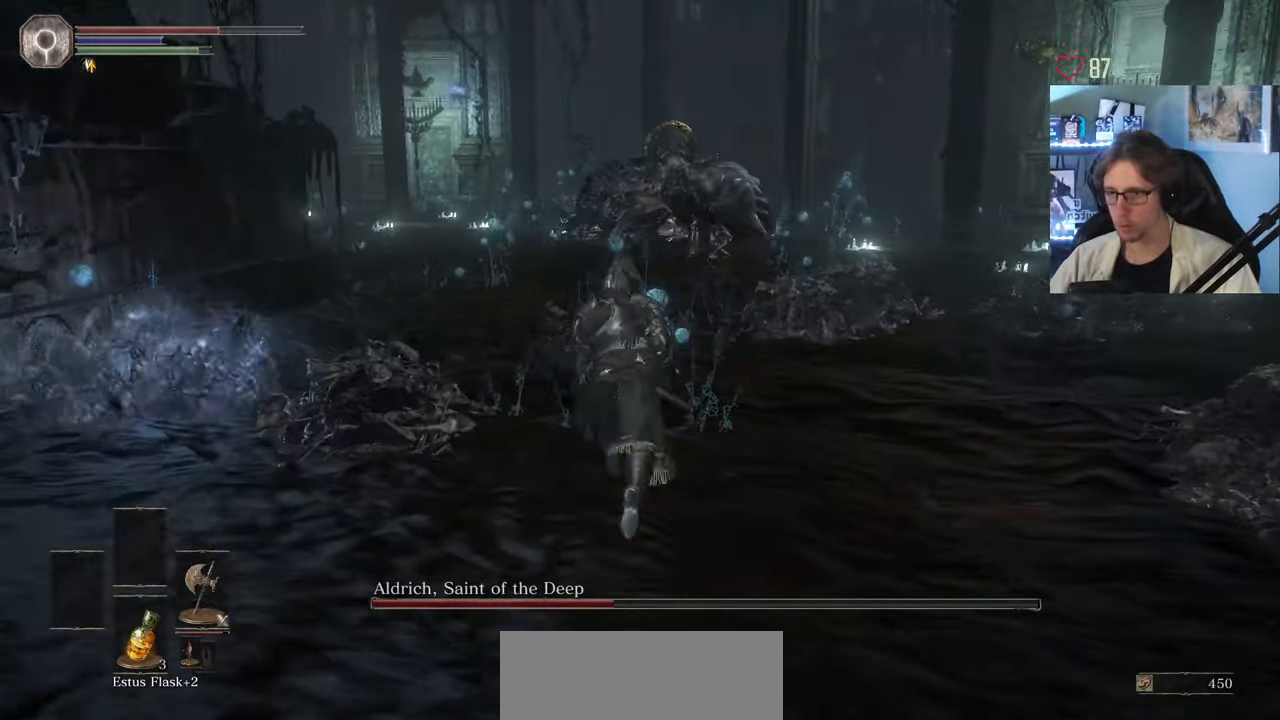
{"keys": ["q", "space", "z"], "mouse": [], "events": [[367, "q", "down"]]}
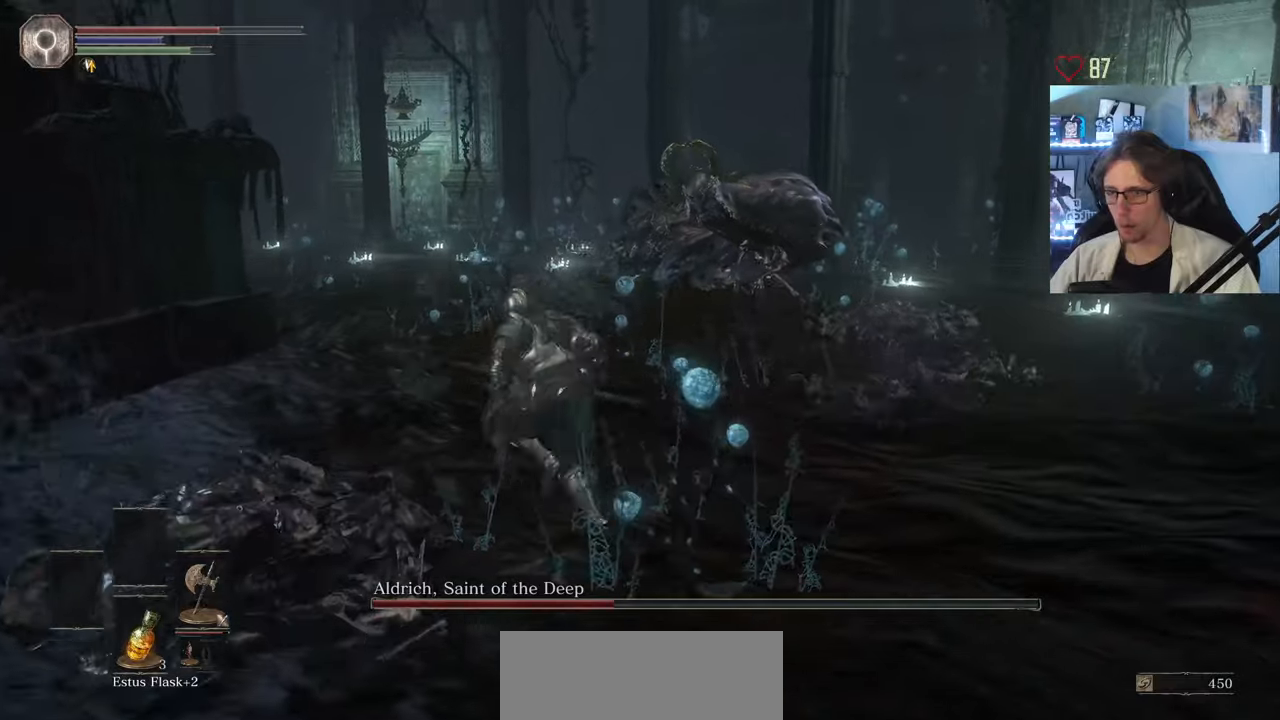
{"keys": ["space", "z"], "mouse": [], "events": [[50, "q", "up"]]}
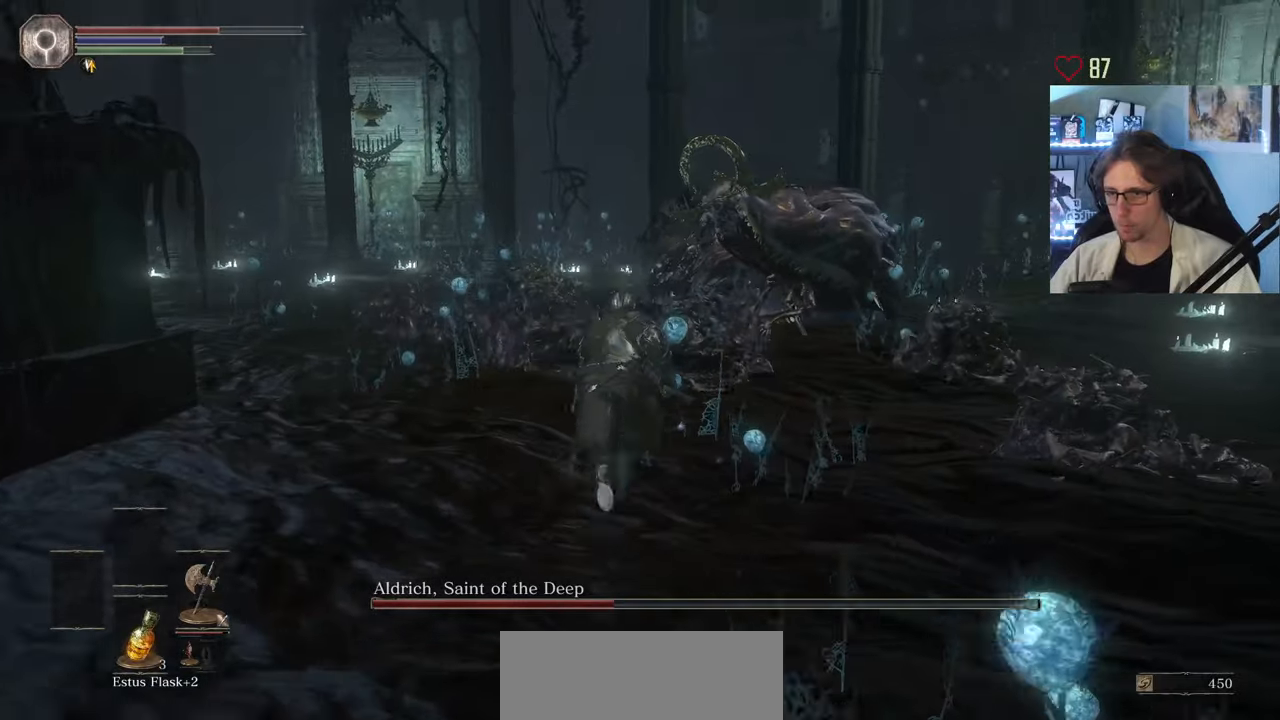
{"keys": ["d", "space", "z"], "mouse": [], "events": [[400, "d", "down"]]}
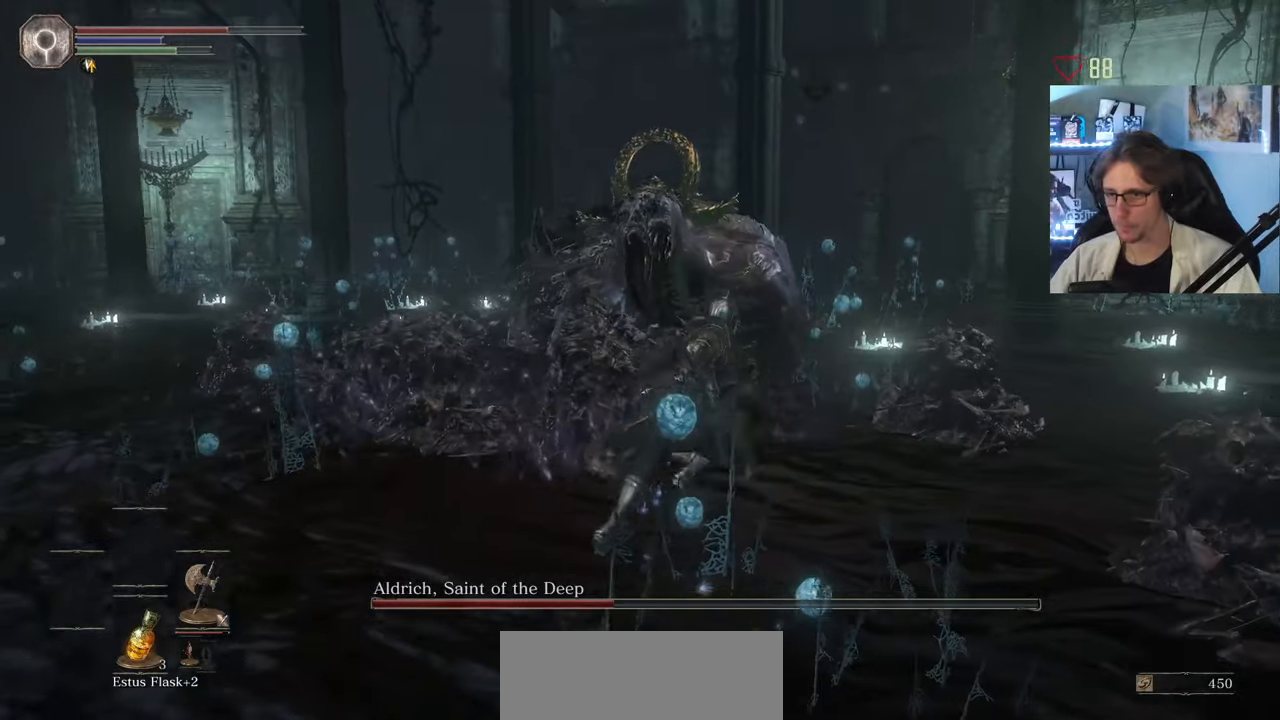
{"keys": ["d", "z"], "mouse": [], "events": [[133, "d", "up"], [267, "space", "up"], [450, "d", "down"]]}
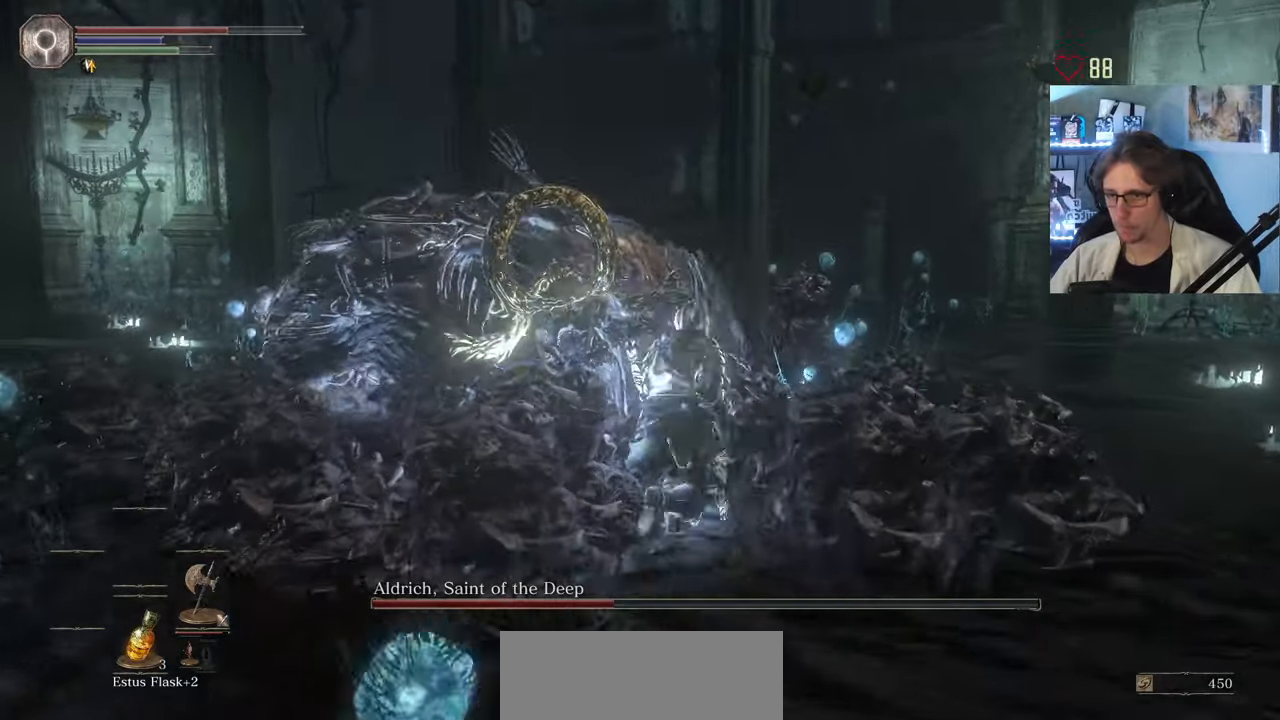
{"keys": ["z"], "mouse": ["left"], "events": [[100, "d", "up"], [233, "mouse_left", "down"], [333, "mouse_left", "up"], [383, "mouse_left", "down"]]}
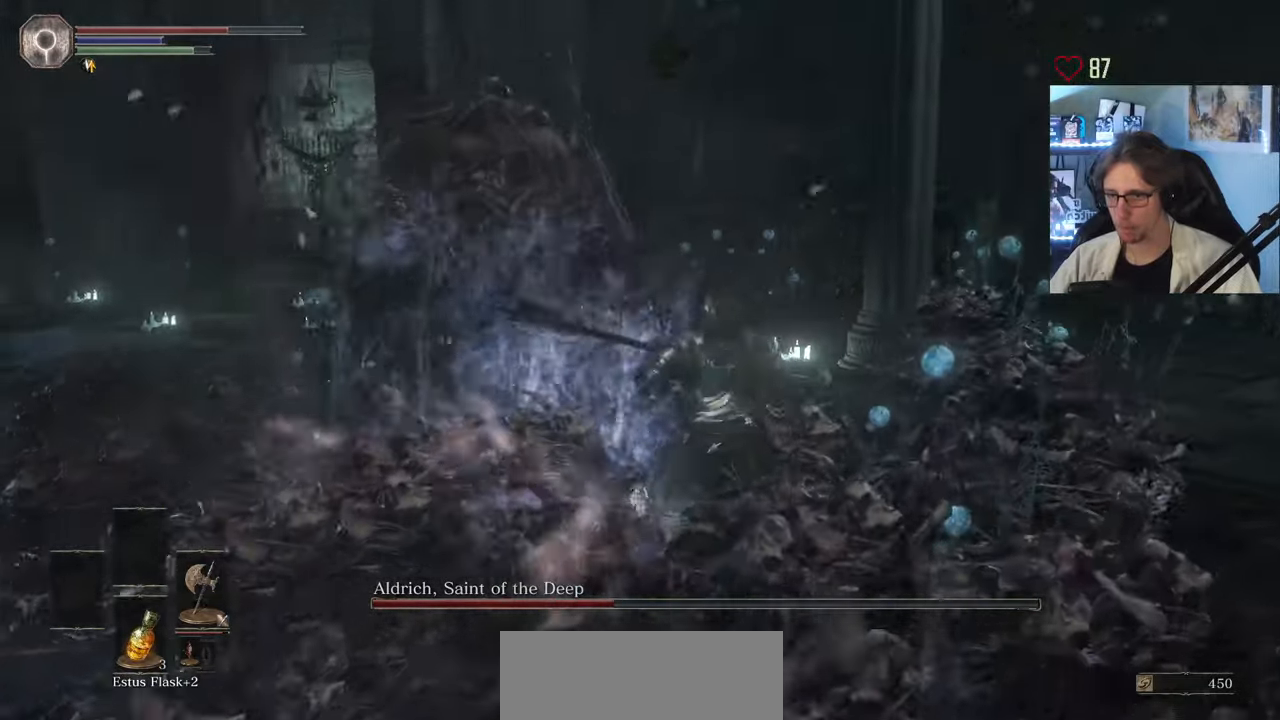
{"keys": ["z"], "mouse": [], "events": [[17, "mouse_left", "up"], [17, "q", "down"], [300, "q", "up"]]}
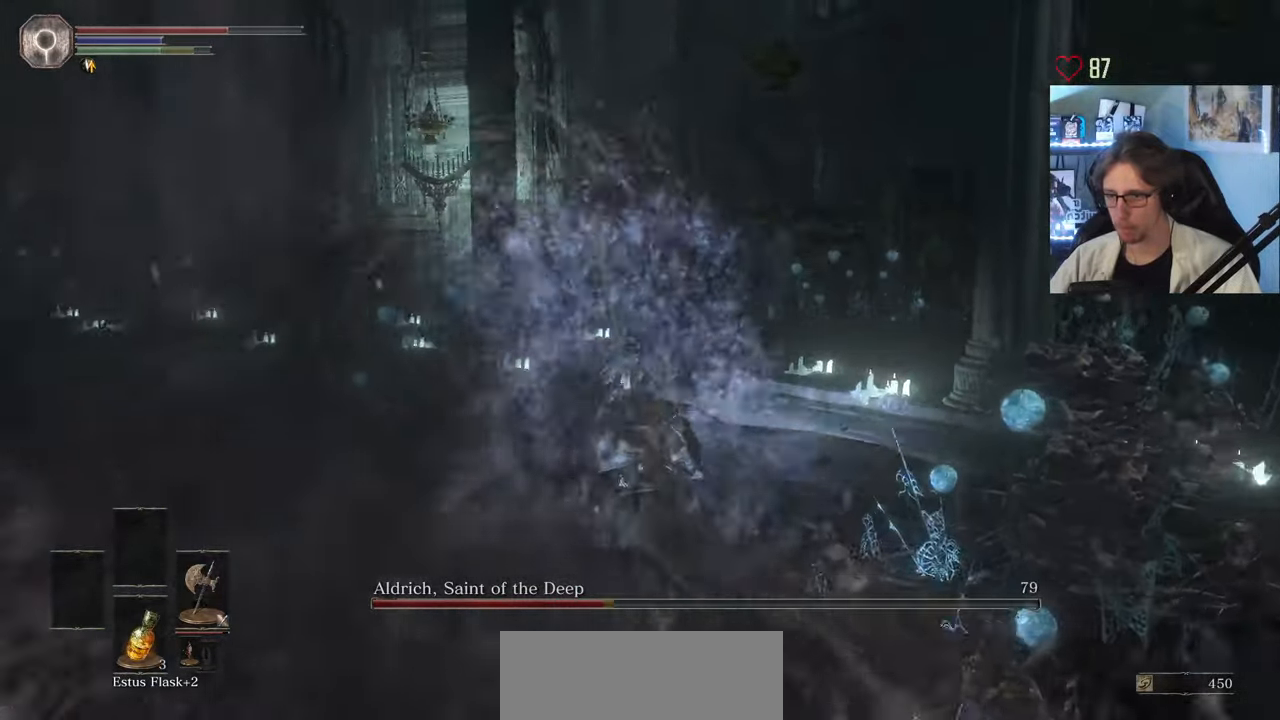
{"keys": ["z"], "mouse": [], "events": [[167, "d", "down"], [217, "space", "down"], [317, "space", "up"], [367, "d", "up"]]}
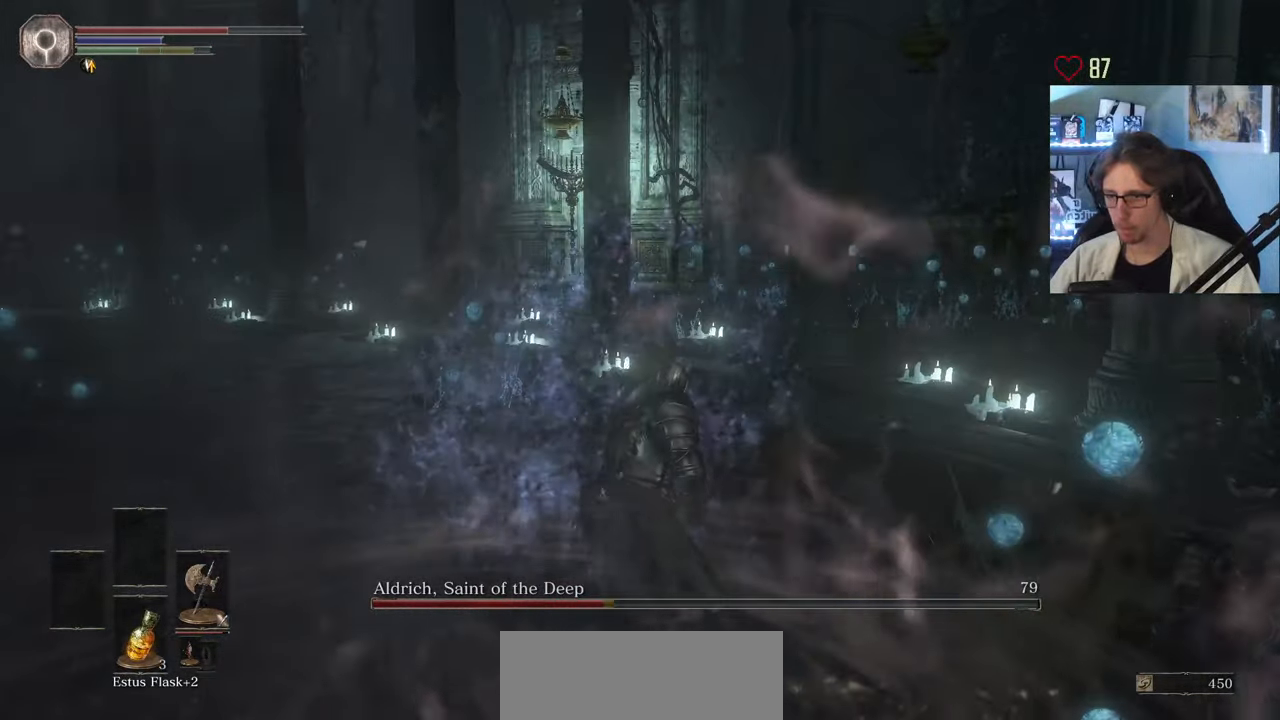
{"keys": ["z"], "mouse": [], "events": []}
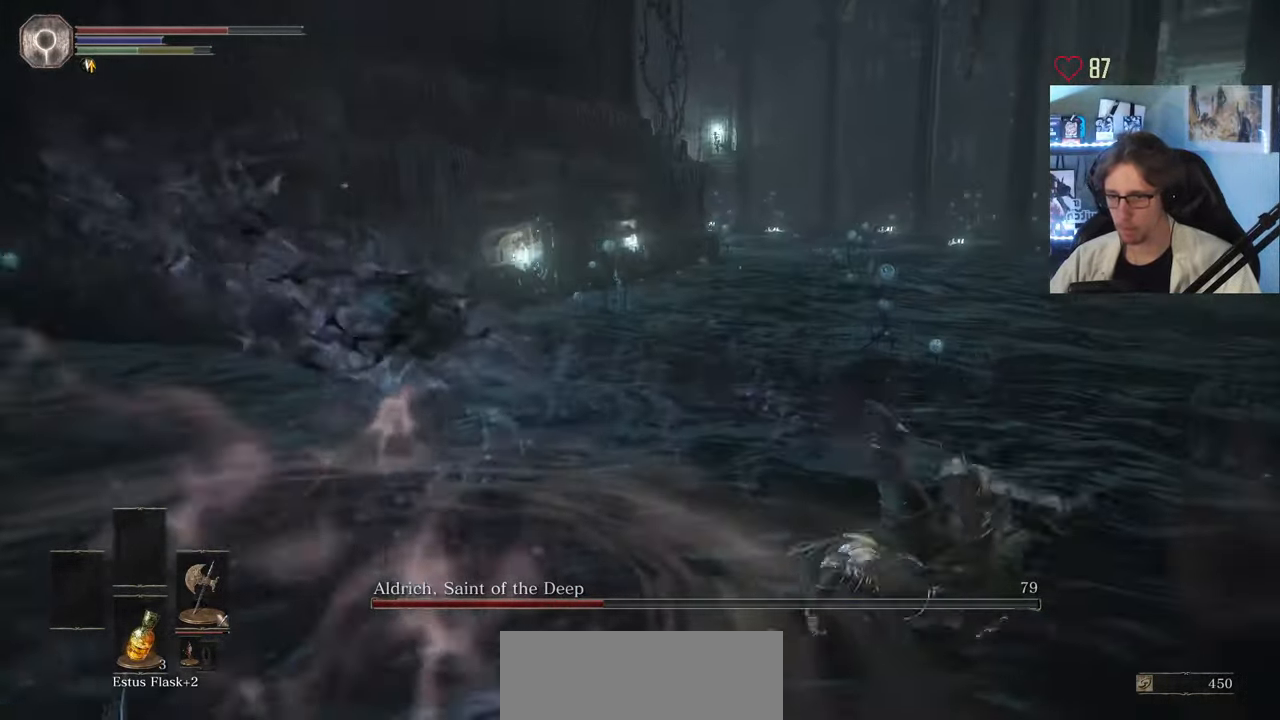
{"keys": ["z"], "mouse": [], "events": []}
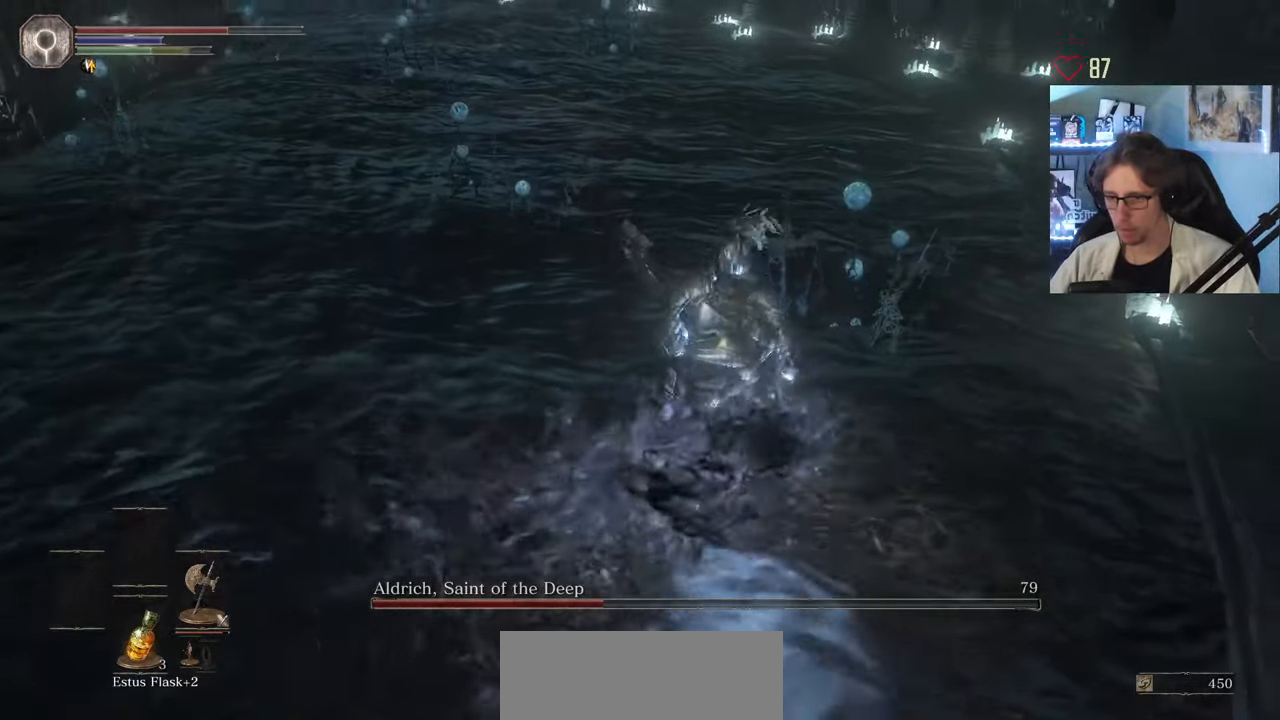
{"keys": ["z"], "mouse": [], "events": []}
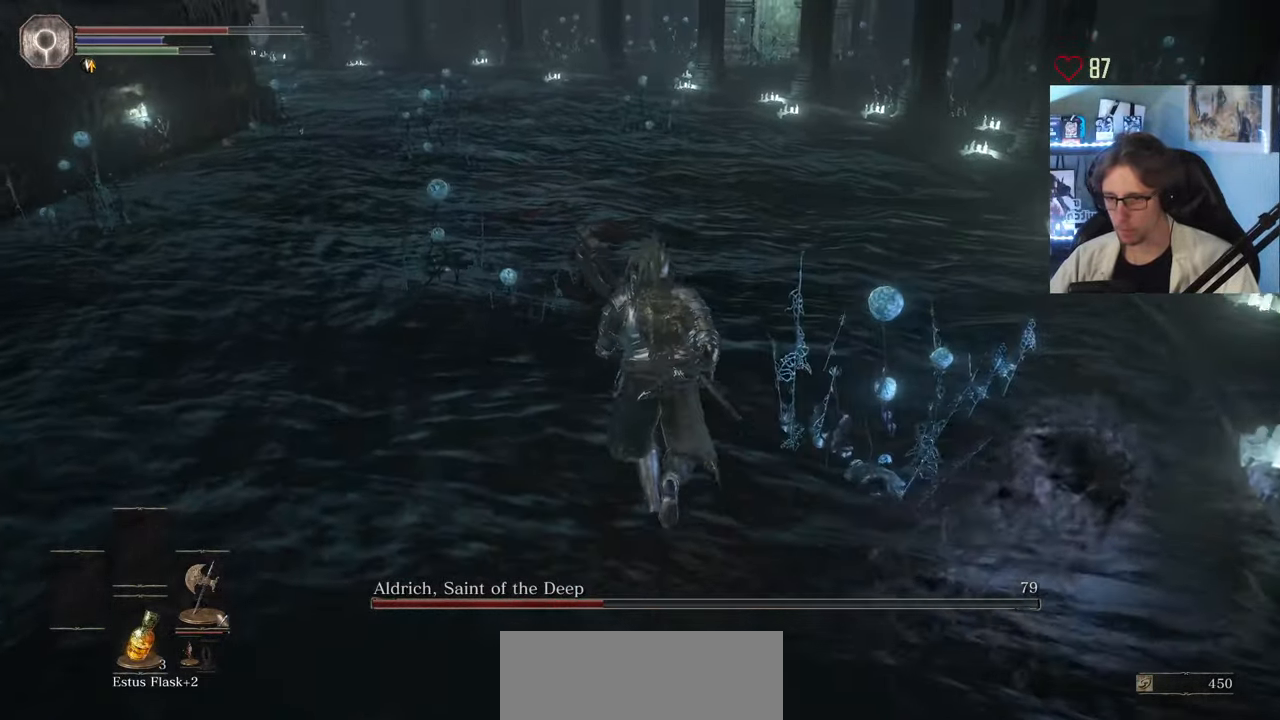
{"keys": ["space", "z"], "mouse": [], "events": [[516, "space", "down"]]}
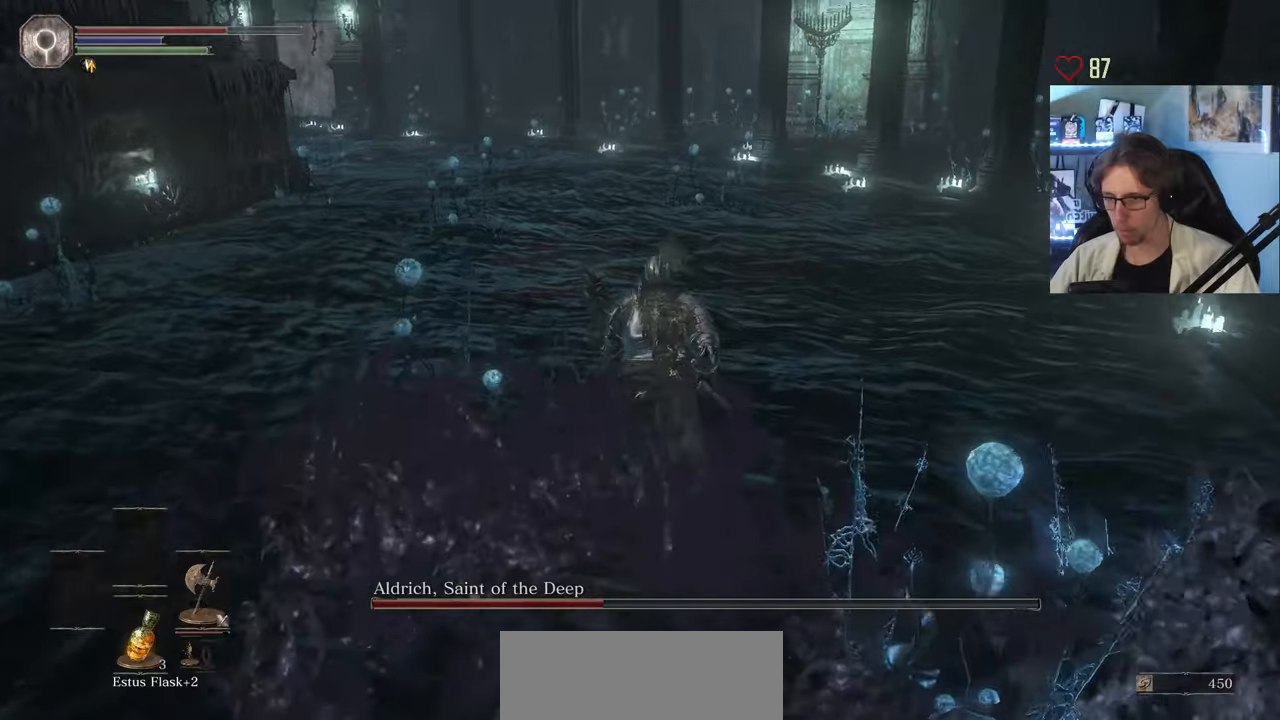
{"keys": ["z"], "mouse": [], "events": [[133, "space", "up"]]}
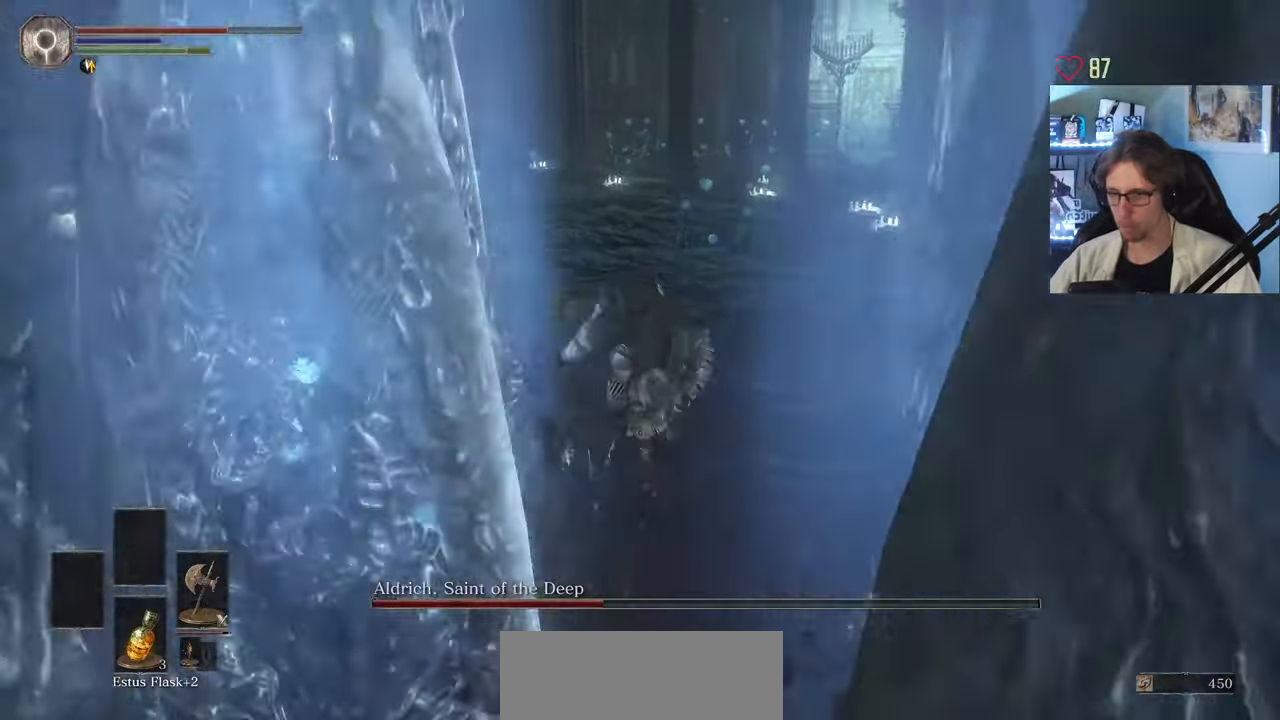
{"keys": ["z"], "mouse": [], "events": []}
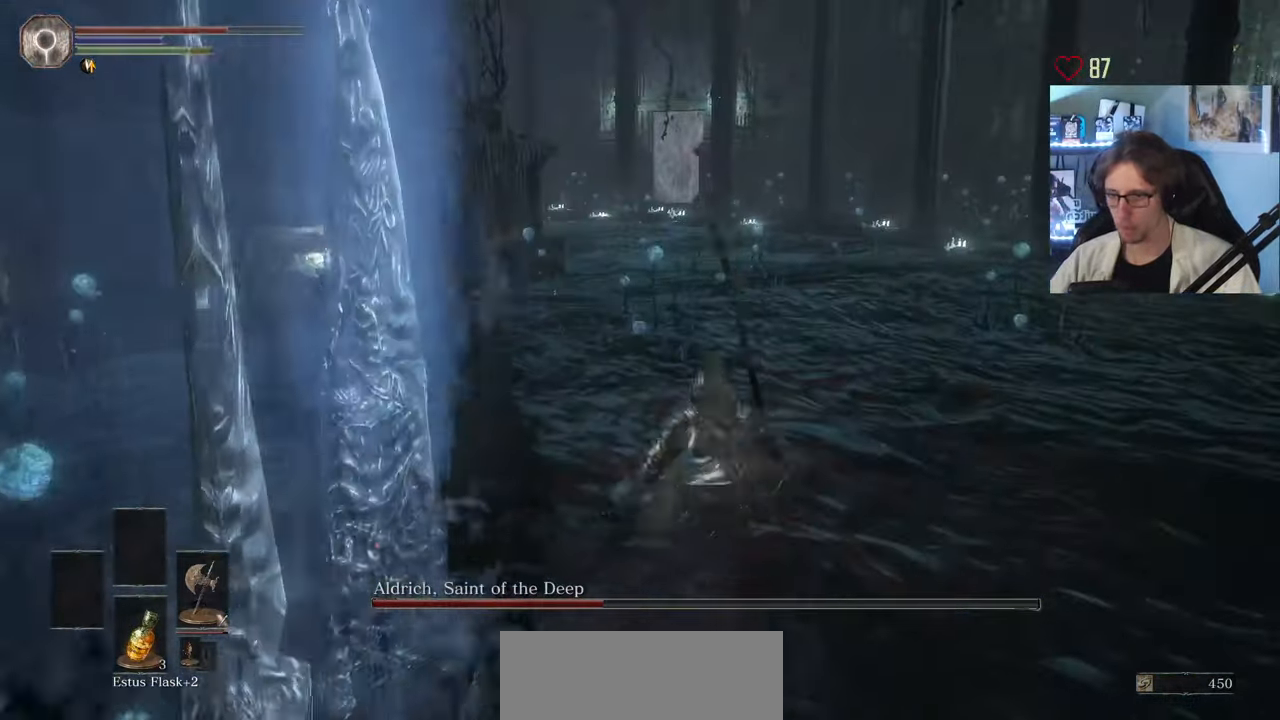
{"keys": ["z"], "mouse": [], "events": []}
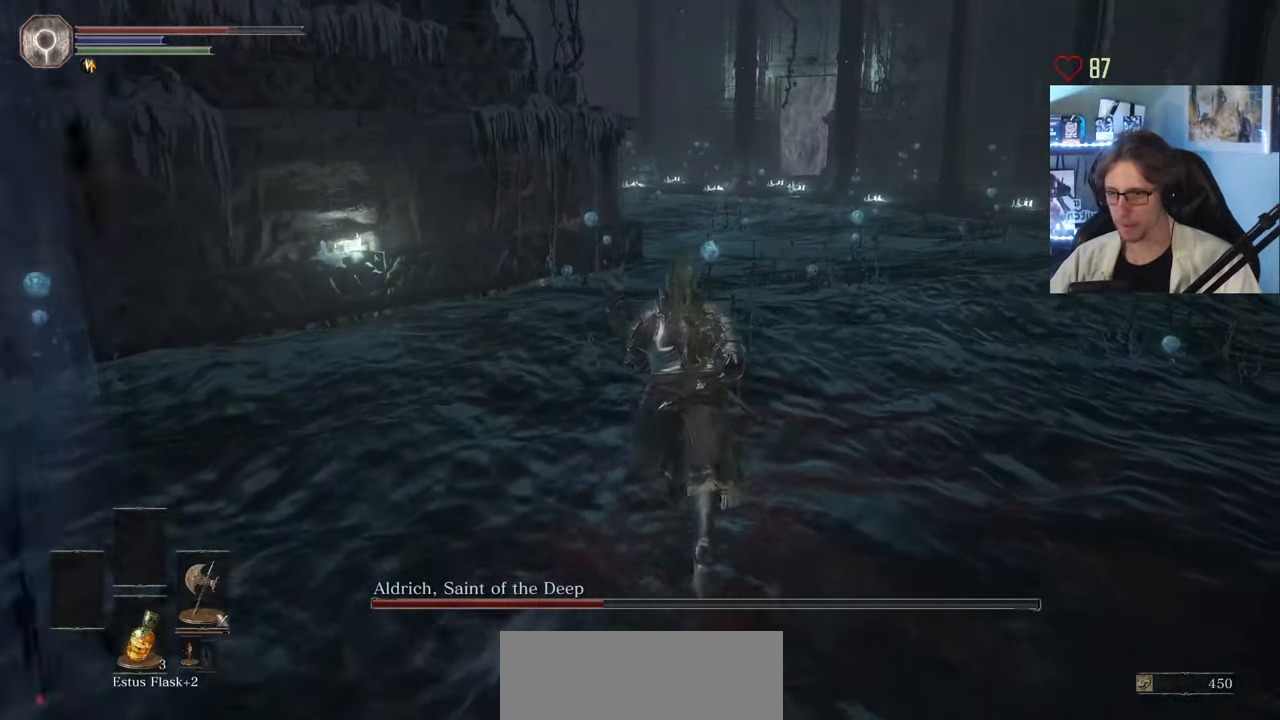
{"keys": ["z"], "mouse": [], "events": []}
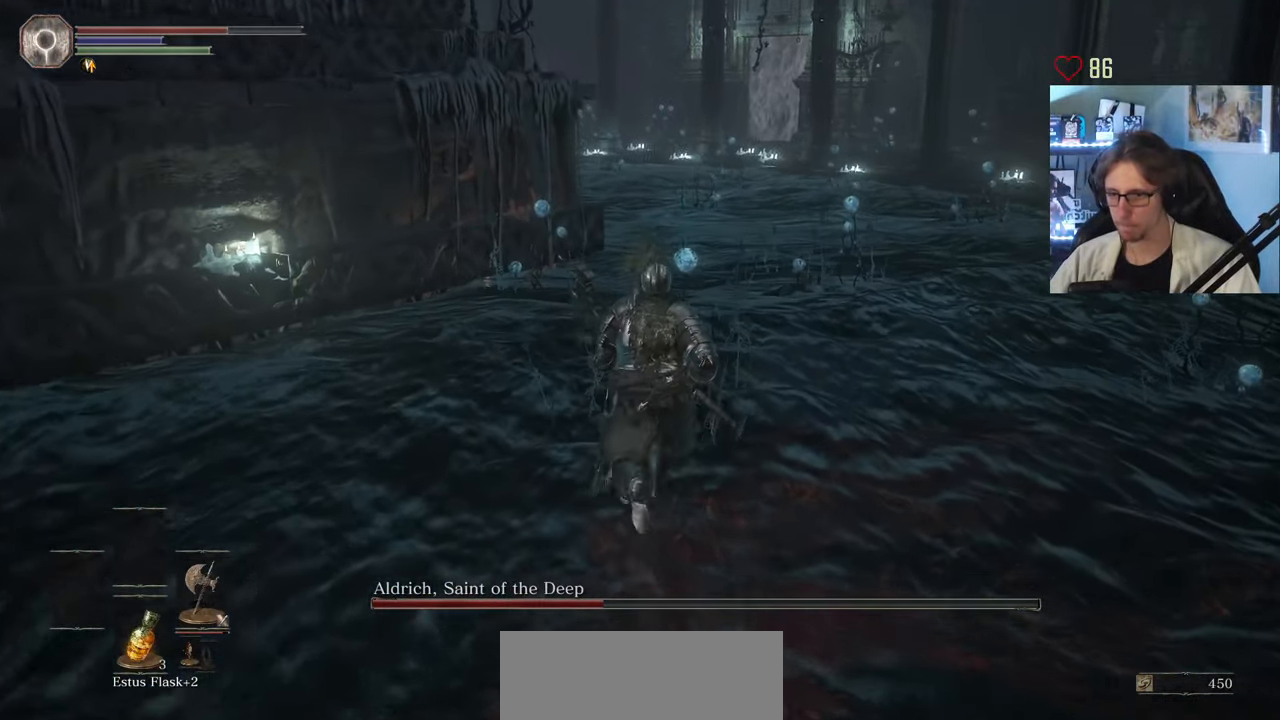
{"keys": ["z"], "mouse": [], "events": []}
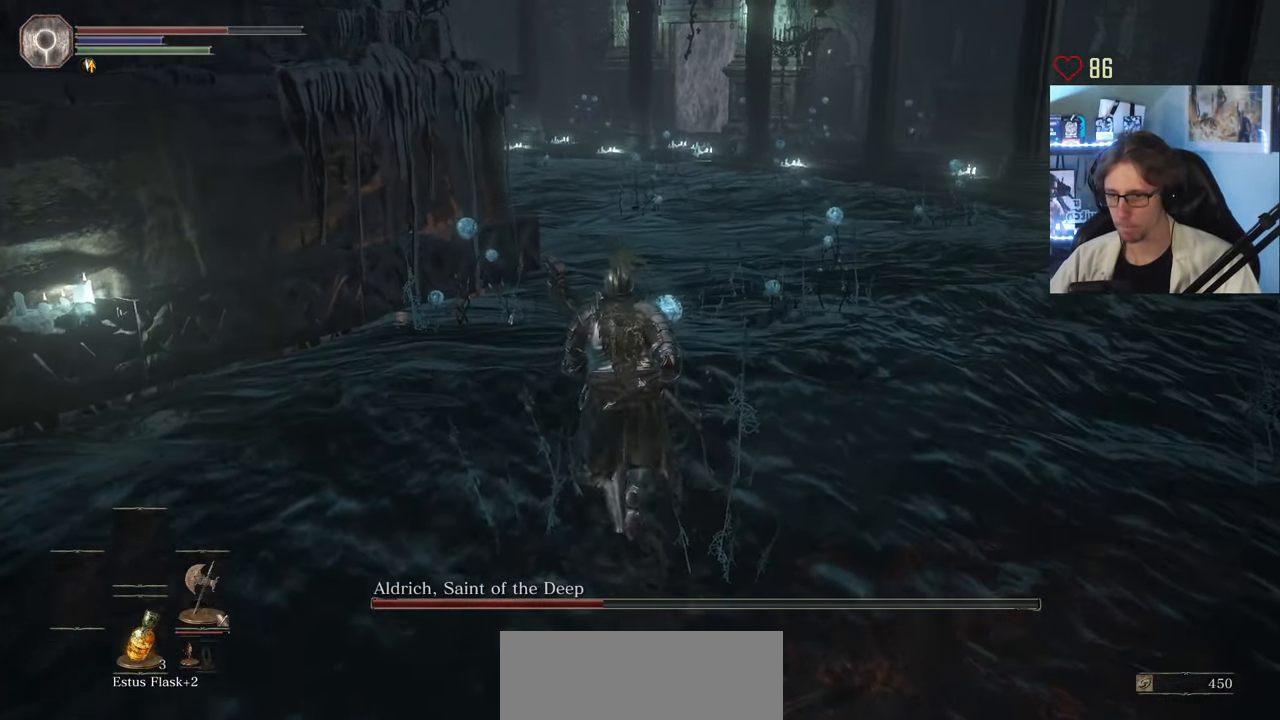
{"keys": ["z"], "mouse": [], "events": []}